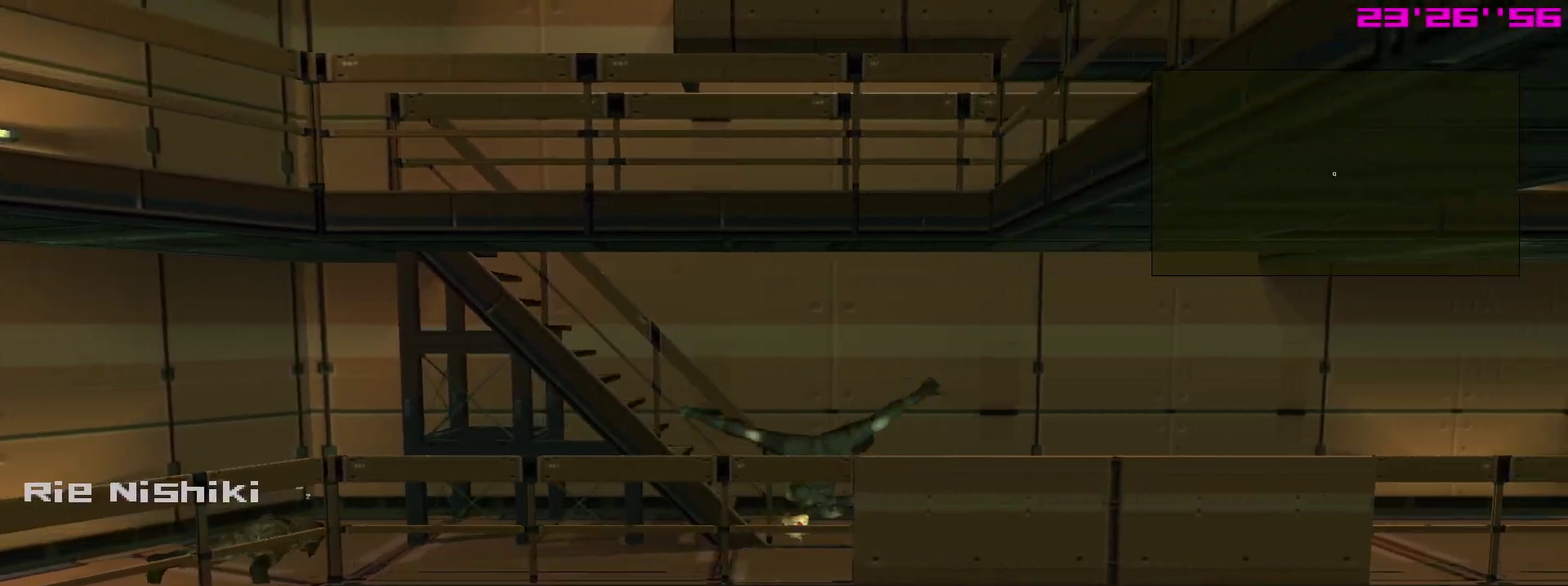
Gameplay with a controller (PlayStation layout); each line is a JSON object with the inputs held at the frame after it (dt_ms = milliseconds from this image to that frame). This overlay highlights the sticks when they move; stick clicks (L3 R3) are not distinguishable. Not read: L3 R3 left_stick.
{"dt_ms": 600, "buttons": ["L1"], "right_stick": "center"}
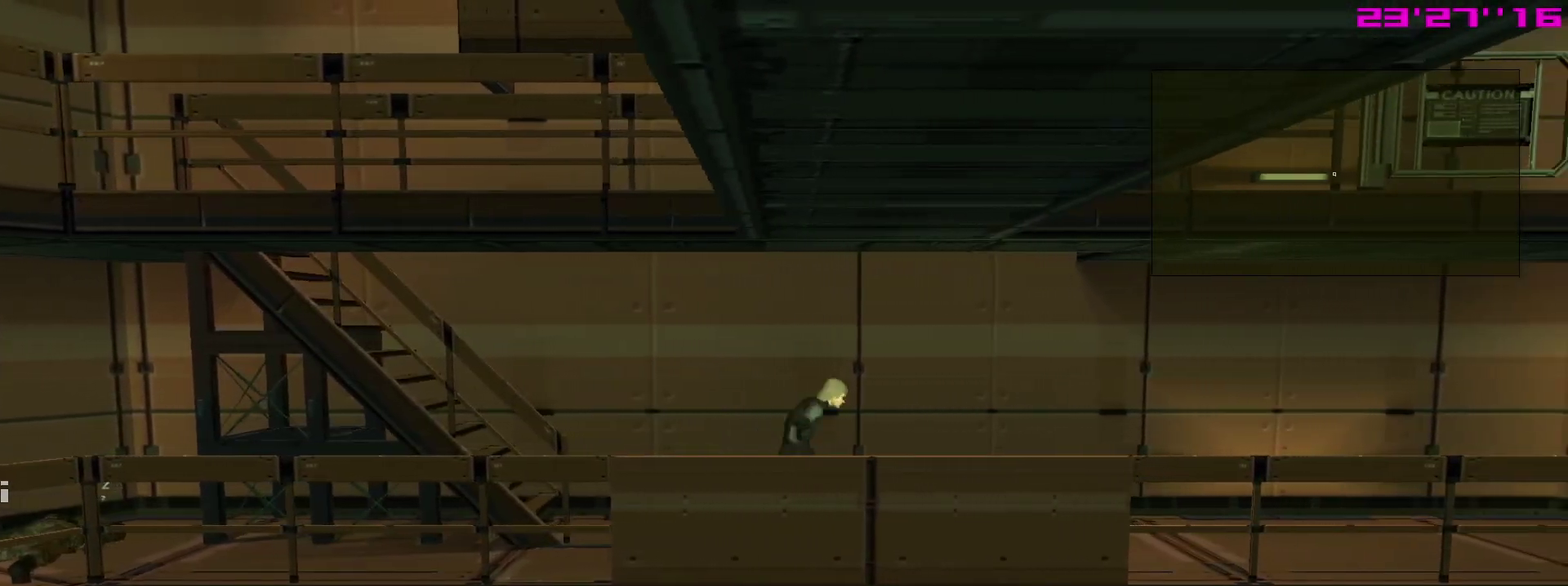
{"dt_ms": 400, "buttons": ["L1"], "right_stick": "center"}
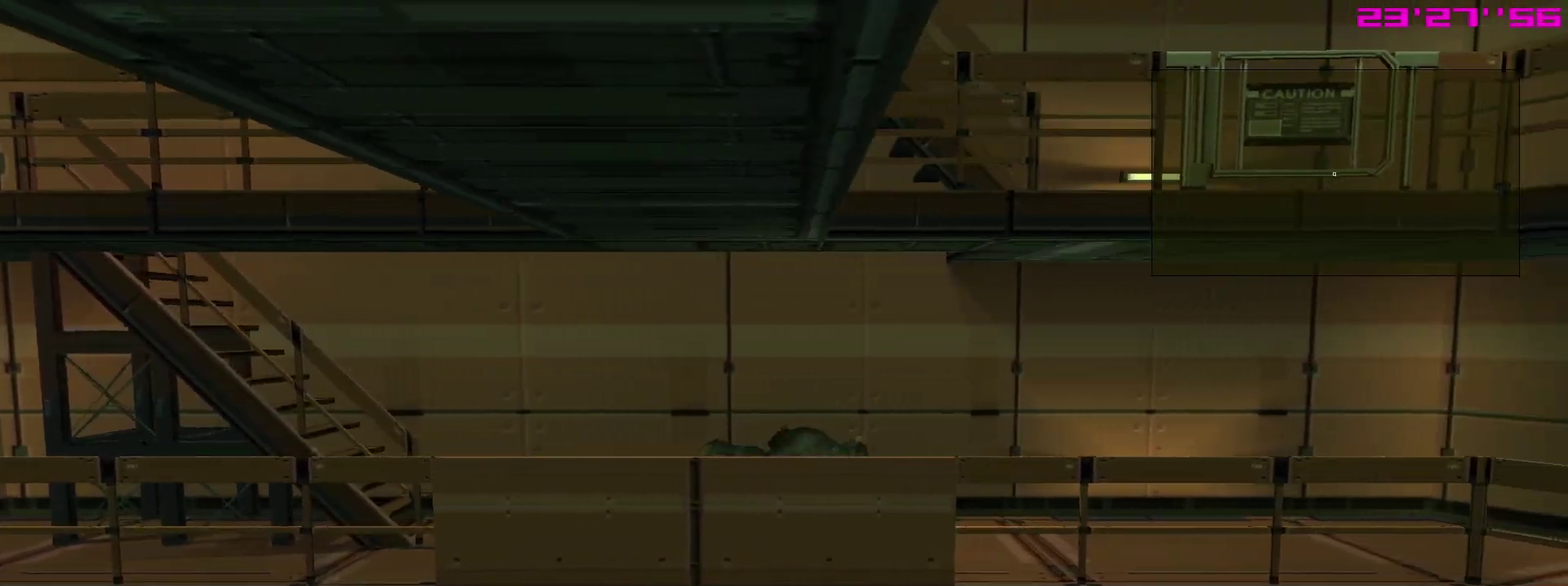
{"dt_ms": 500, "buttons": ["L1"], "right_stick": "center"}
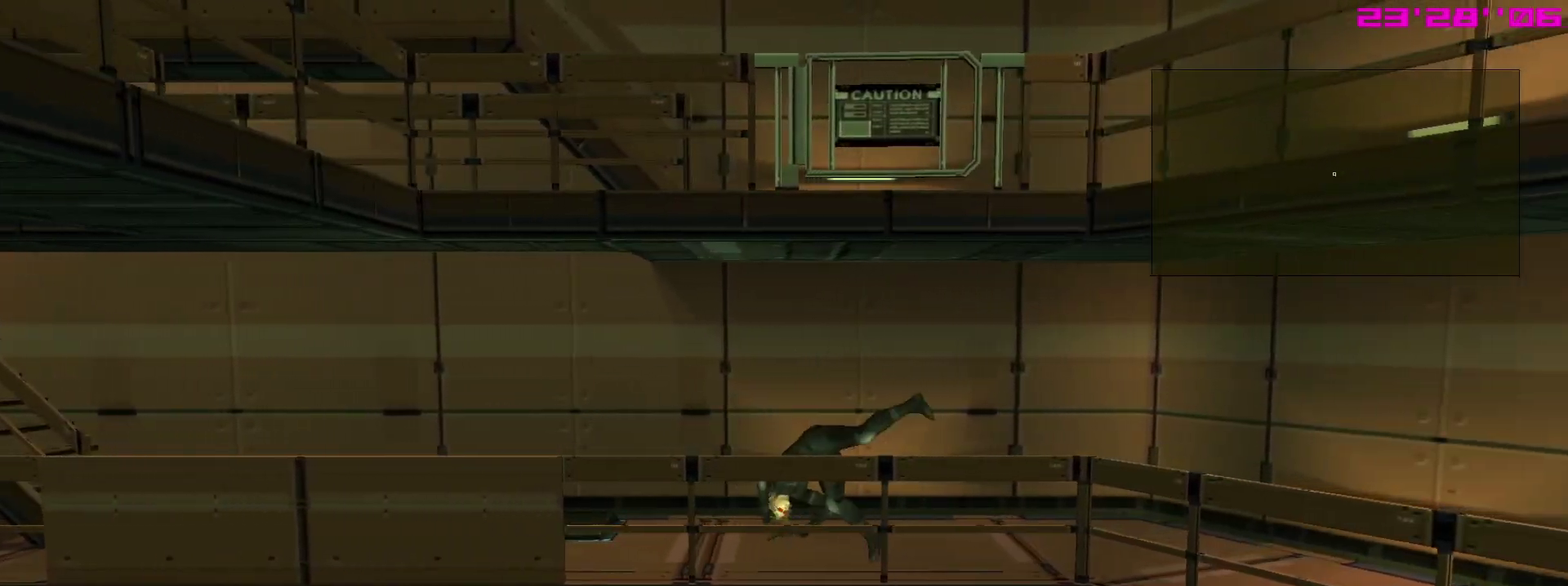
{"dt_ms": 700, "buttons": ["L1"], "right_stick": "center"}